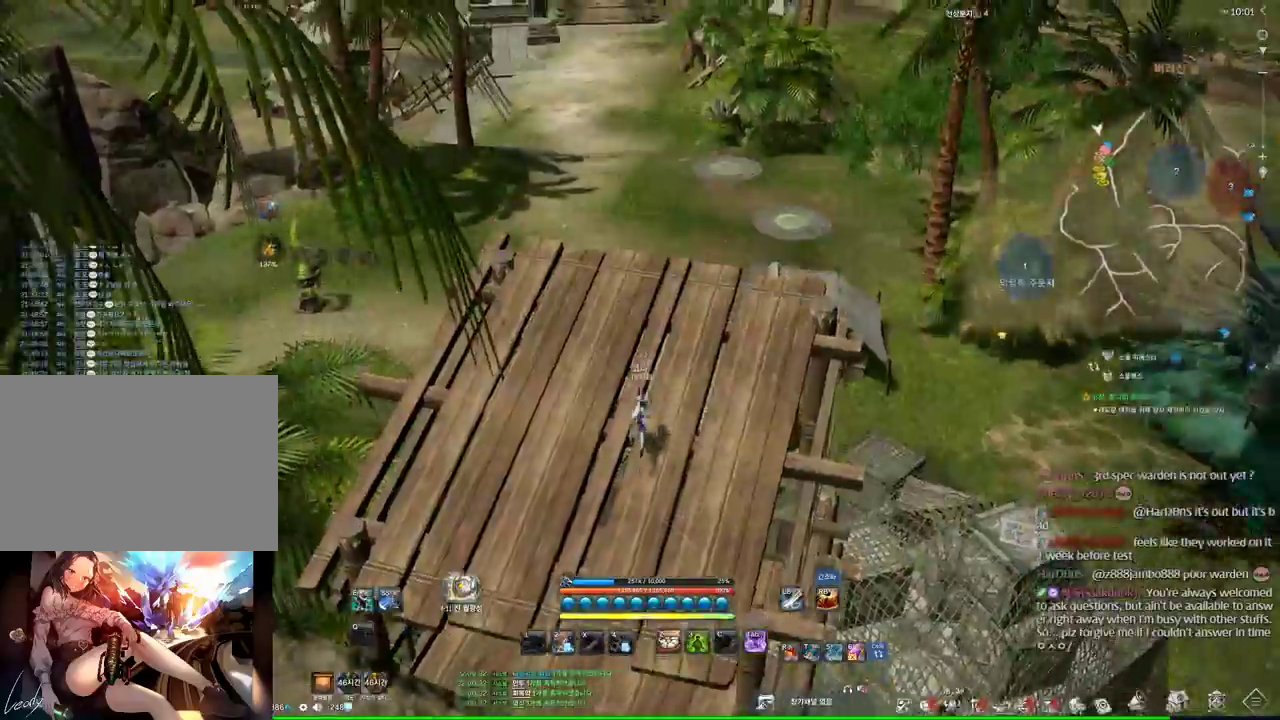
Gameplay with keyboard and mouse; each line is a JSON object with the keys and mouse buttons held at the frame after it. "events" lists presses ("down") and releases ("up") of "1", "2", "3", "4", "5", "a", "alt", "c", "ctrl", "d", "e", "f", "m", "q", "r", "s", "shift", "space", "t", "tab", "tilde", "v", "w", "x", "z", "mouse_left", "mouse_wheel" and "mouse_right" between this image and that frame as [ms after this image, input, new state], when the widget could be followed in between. "mouse_left", "mouse_wheel", "mouse_right" = the "left", "wheel", "right" buttons of the "mouse" list. No other keys are recorded. "wheel" means that the mouse wheel is clicked or scrolled. Mouse movement is not recorded. Not read: other_keys.
{"keys": ["d", "w"], "mouse": [], "events": [[33, "d", "down"]]}
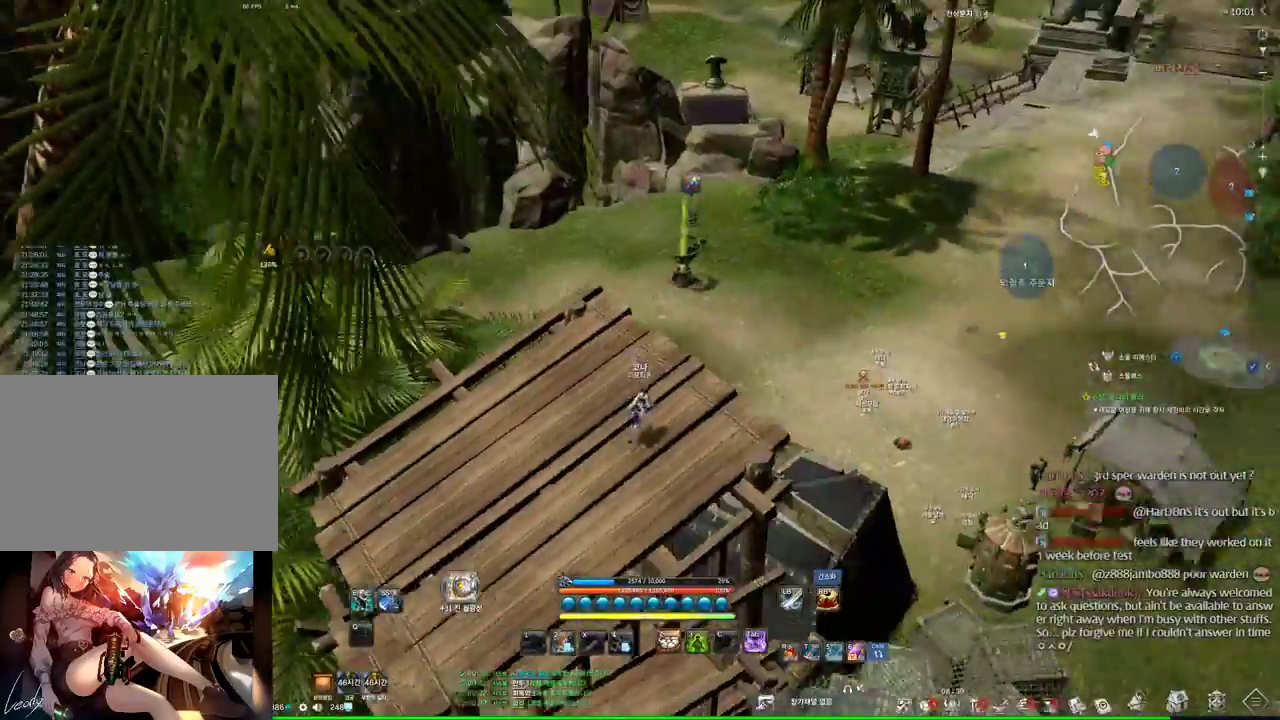
{"keys": [], "mouse": [], "events": [[200, "w", "up"], [233, "d", "up"]]}
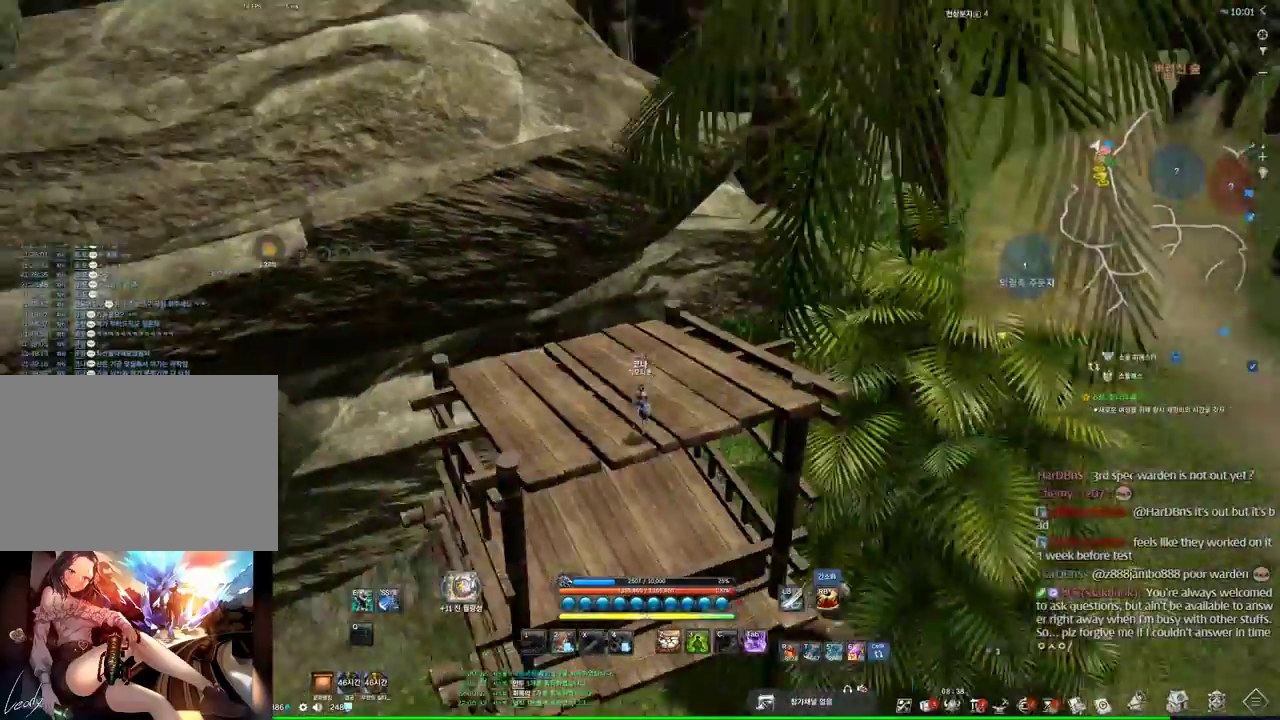
{"keys": ["d"], "mouse": [], "events": [[400, "d", "down"]]}
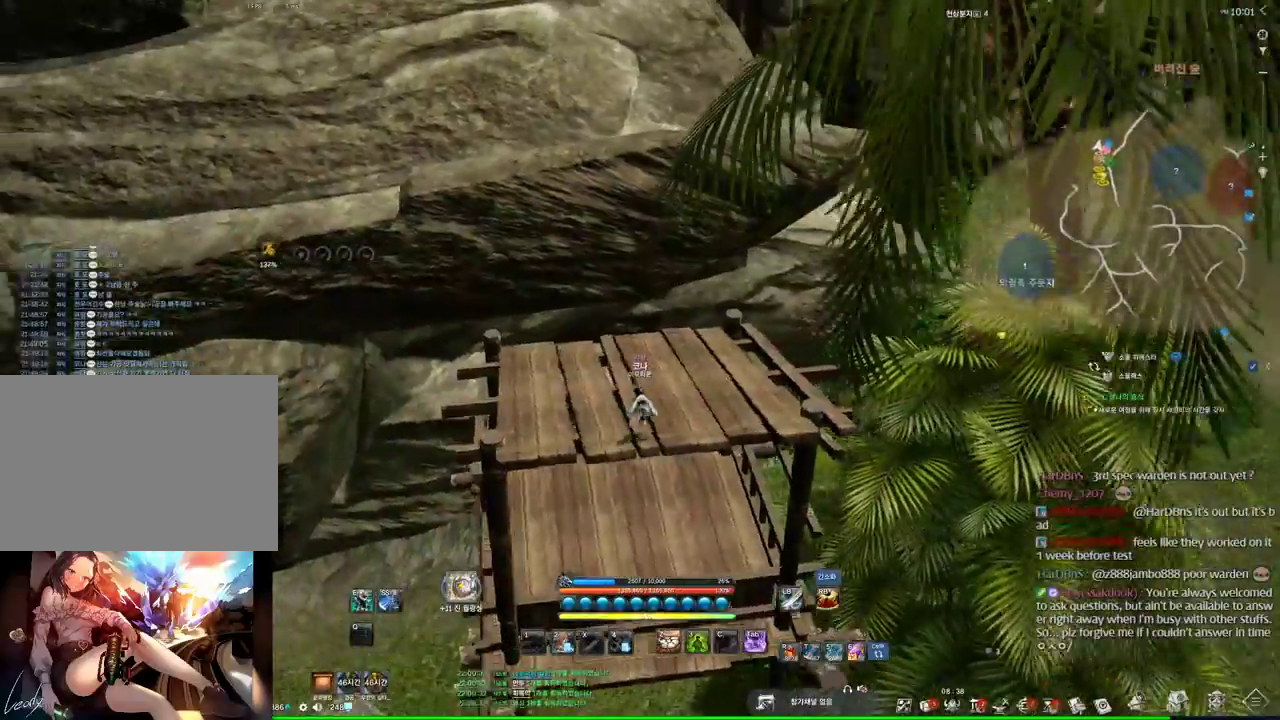
{"keys": [], "mouse": [], "events": [[200, "d", "up"]]}
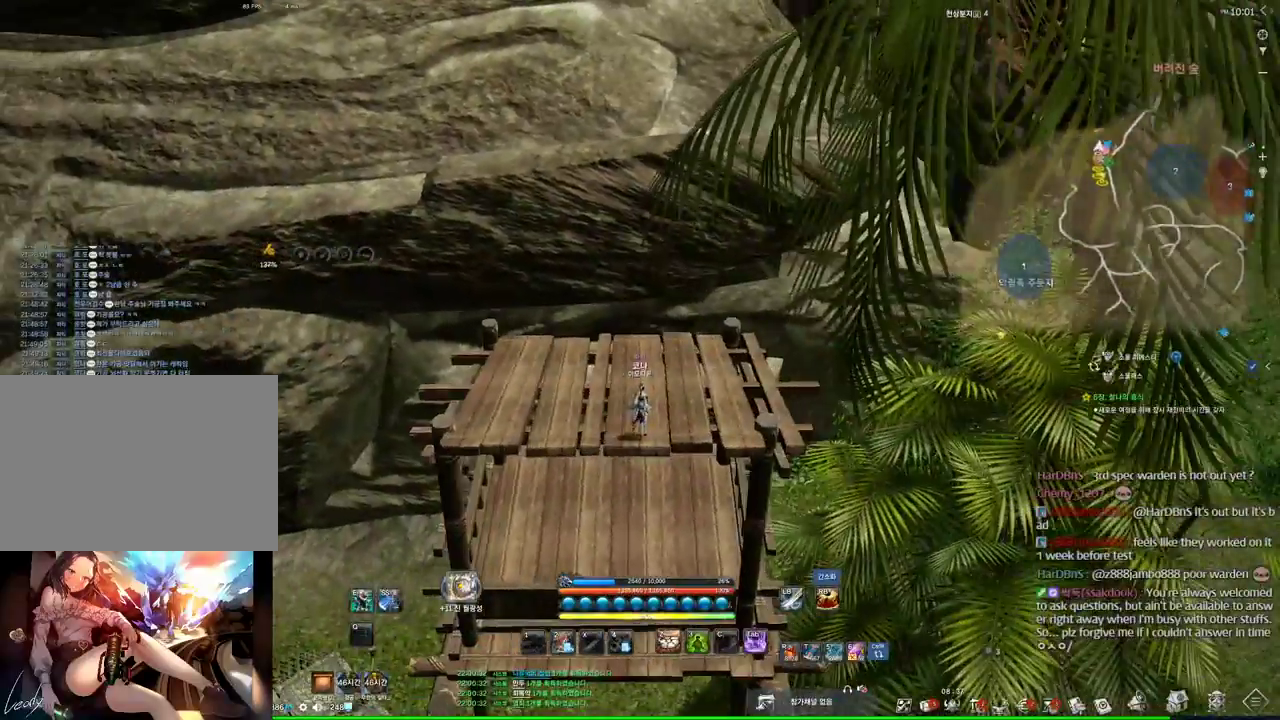
{"keys": [], "mouse": ["wheel"], "events": [[333, "mouse_wheel", "down"]]}
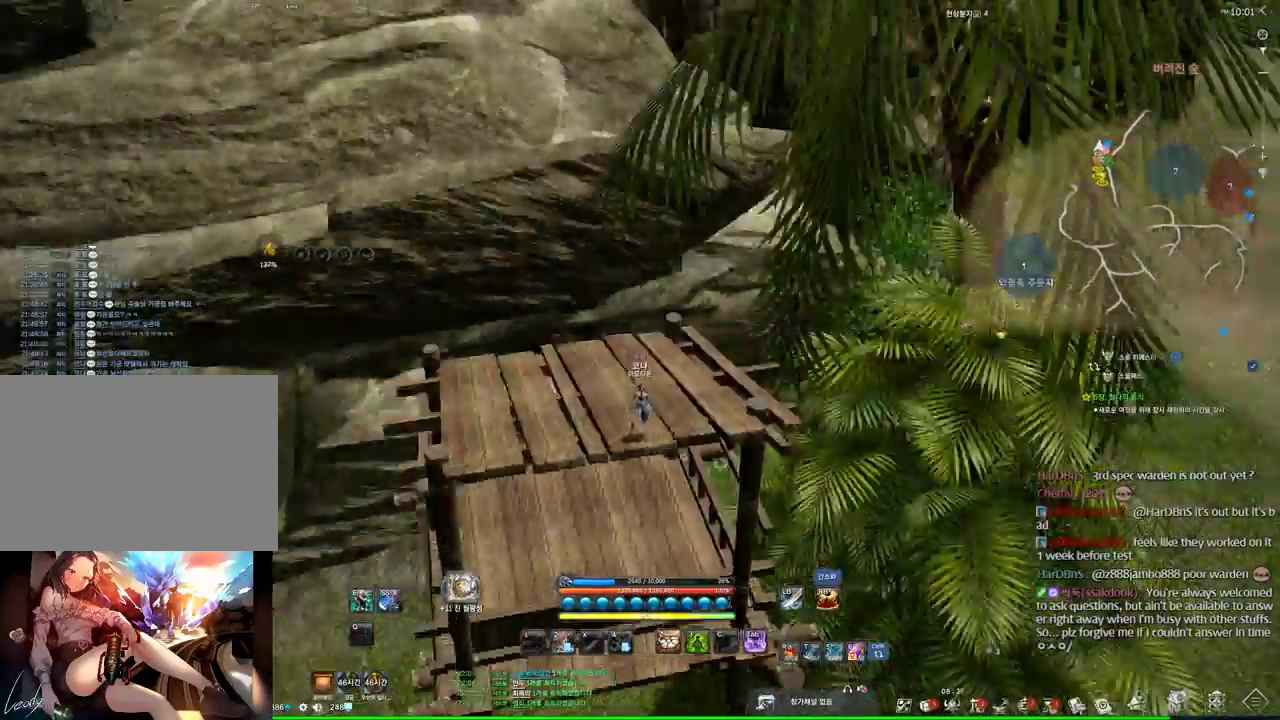
{"keys": [], "mouse": [], "events": [[66, "mouse_wheel", "up"]]}
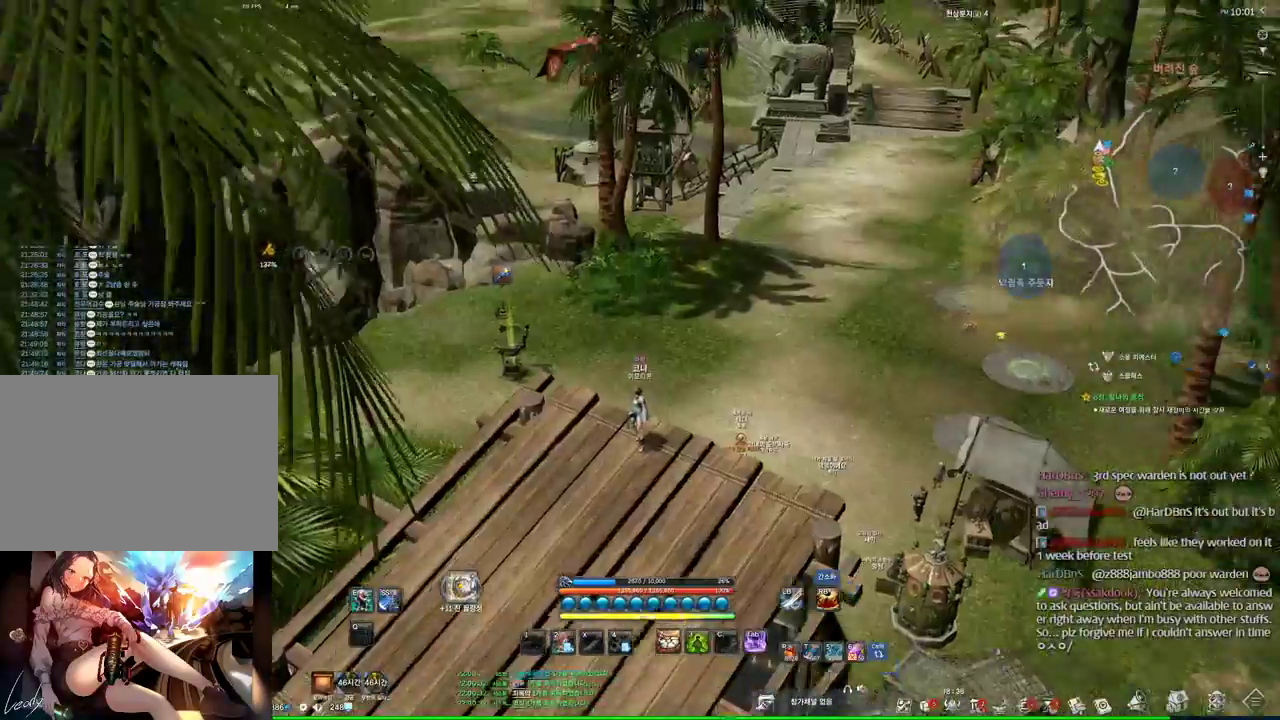
{"keys": [], "mouse": [], "events": []}
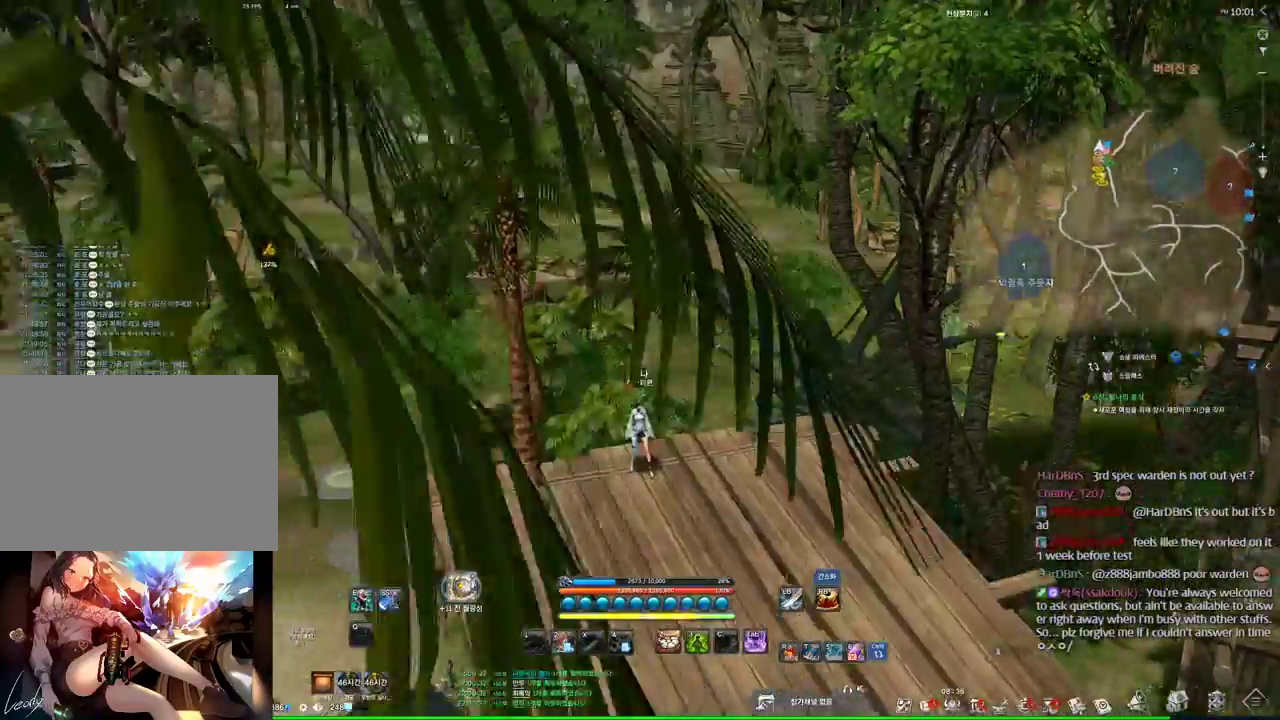
{"keys": [], "mouse": [], "events": []}
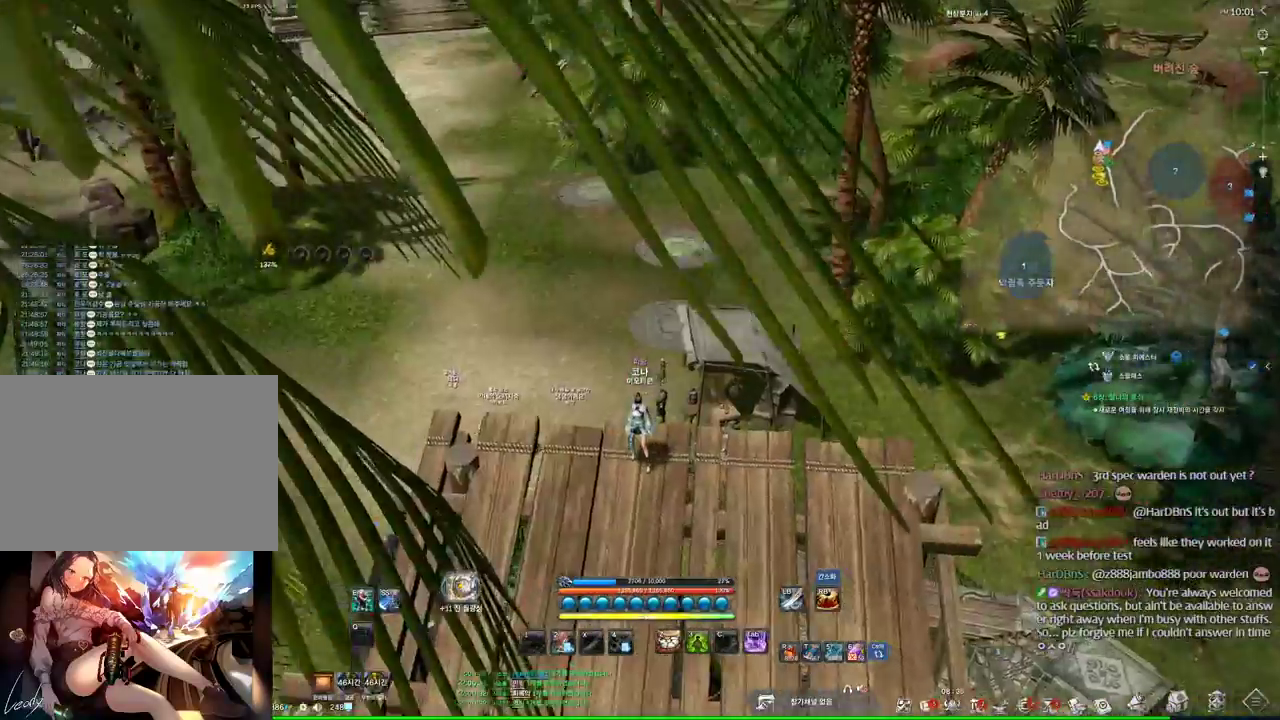
{"keys": [], "mouse": [], "events": []}
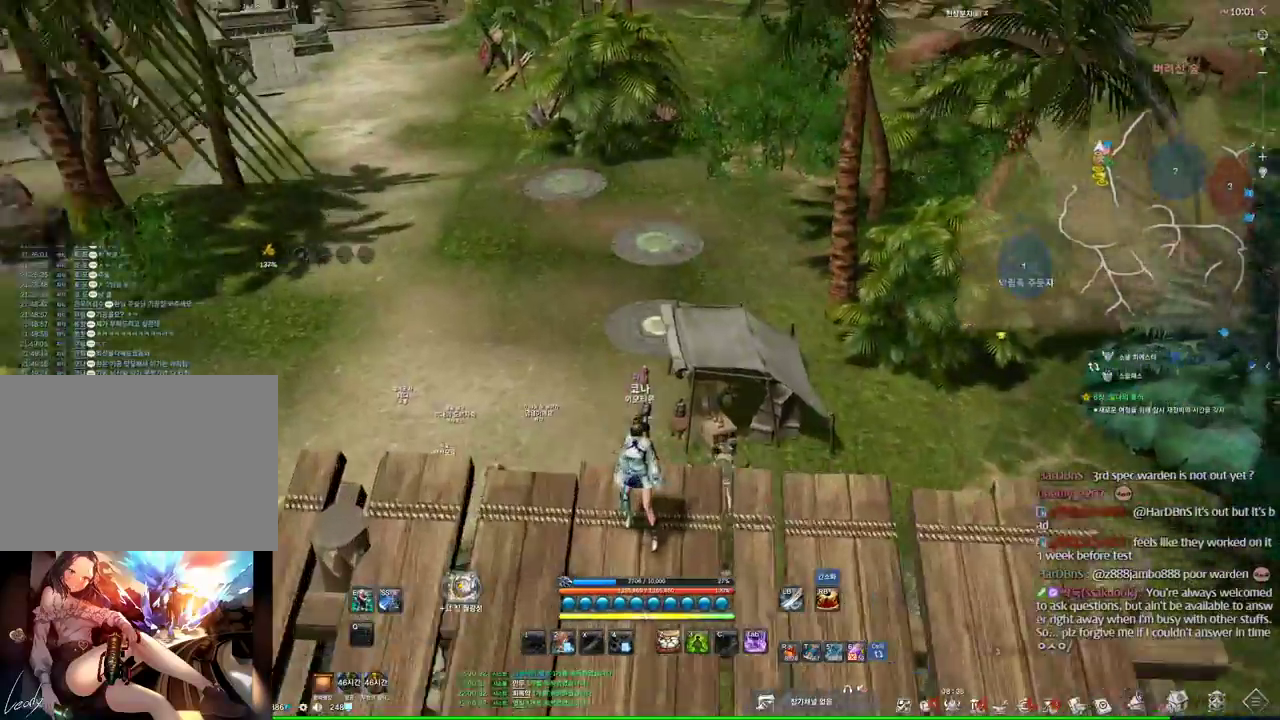
{"keys": [], "mouse": []}
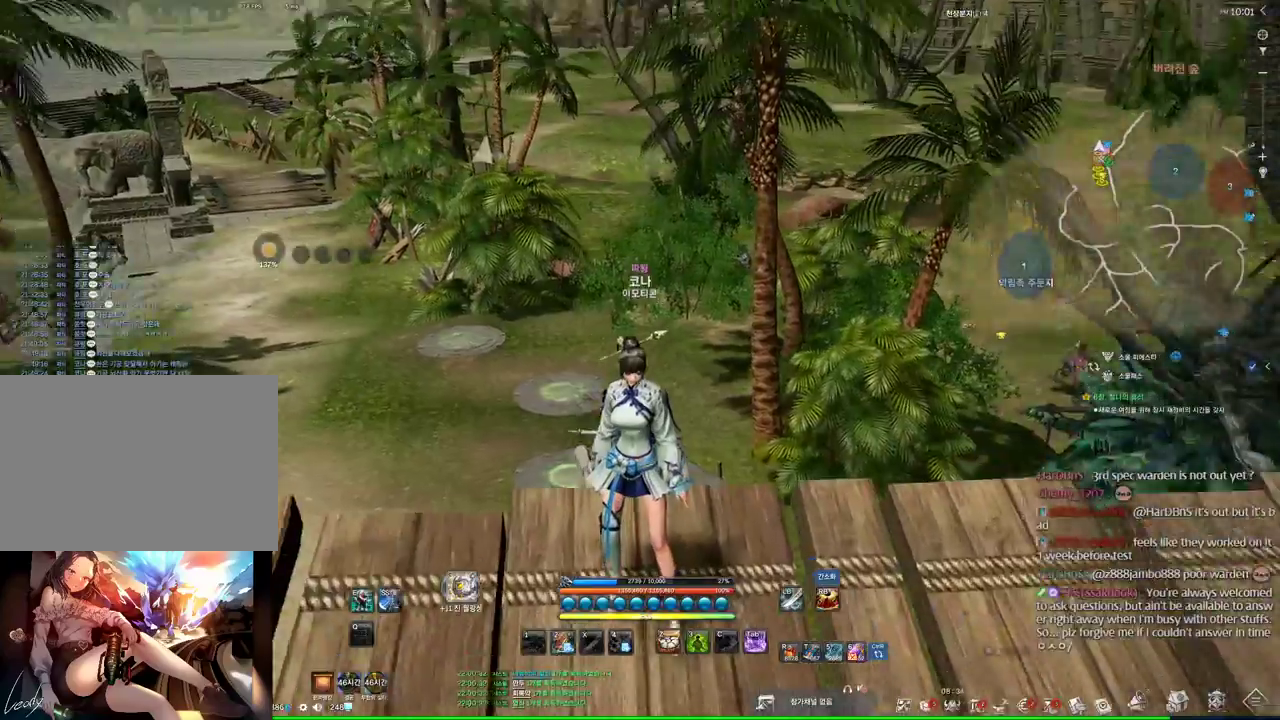
{"keys": [], "mouse": [], "events": []}
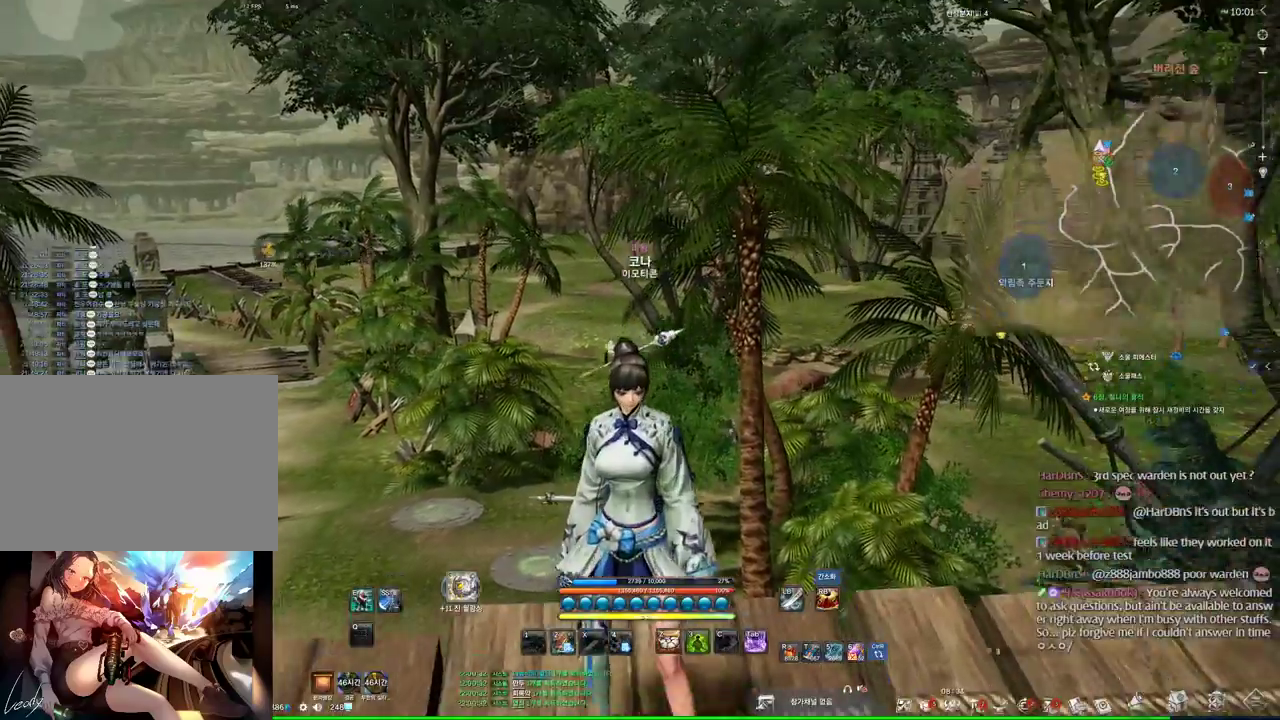
{"keys": [], "mouse": [], "events": []}
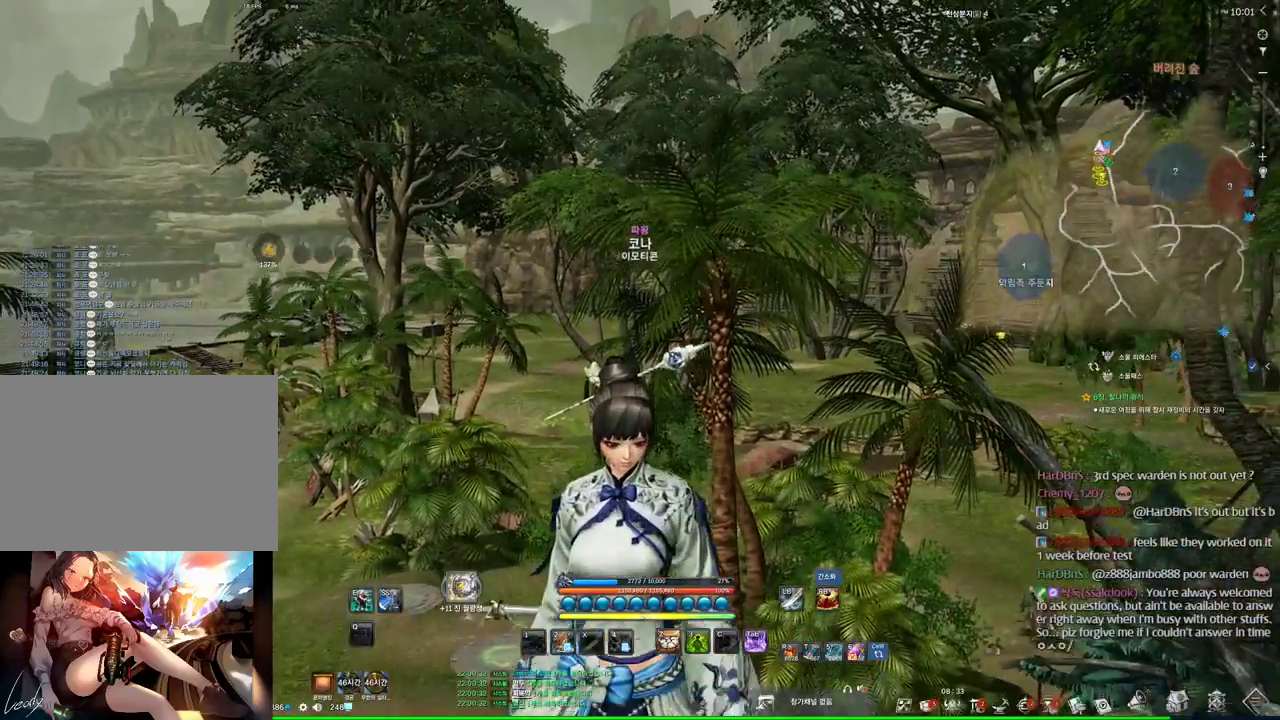
{"keys": [], "mouse": [], "events": []}
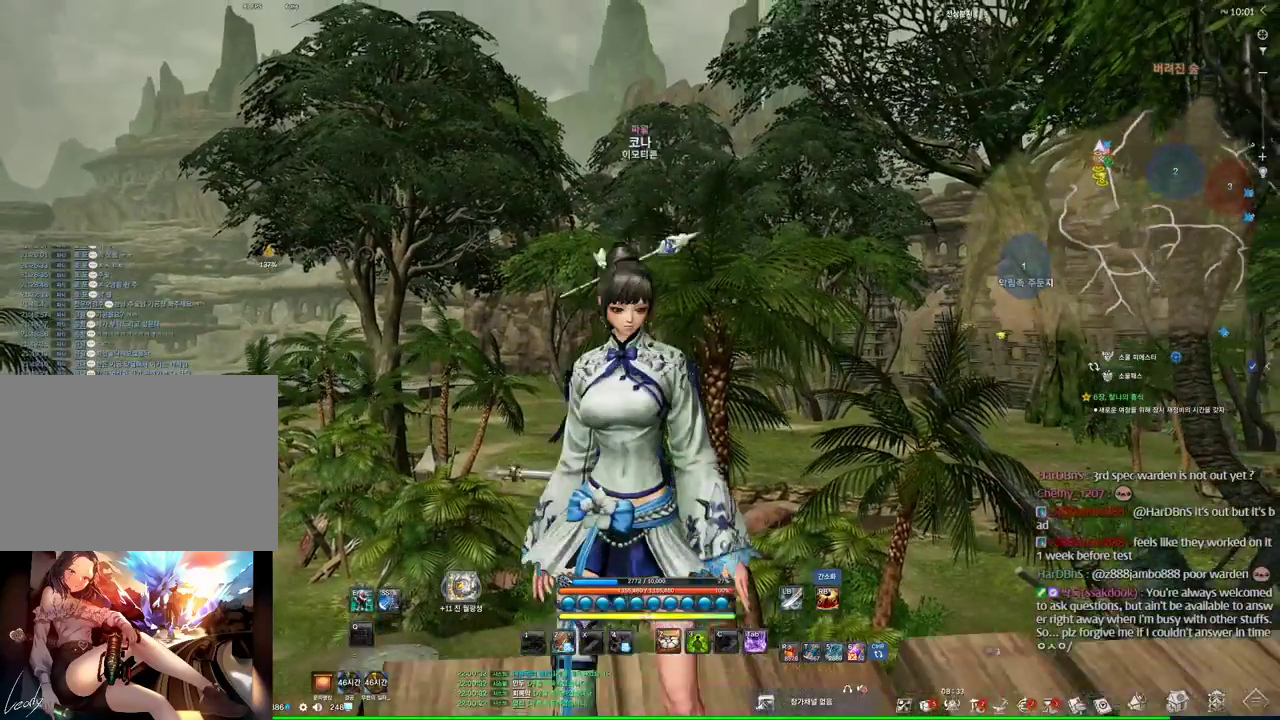
{"keys": ["alt", "ctrl"], "mouse": [], "events": [[233, "alt", "down"], [233, "ctrl", "down"]]}
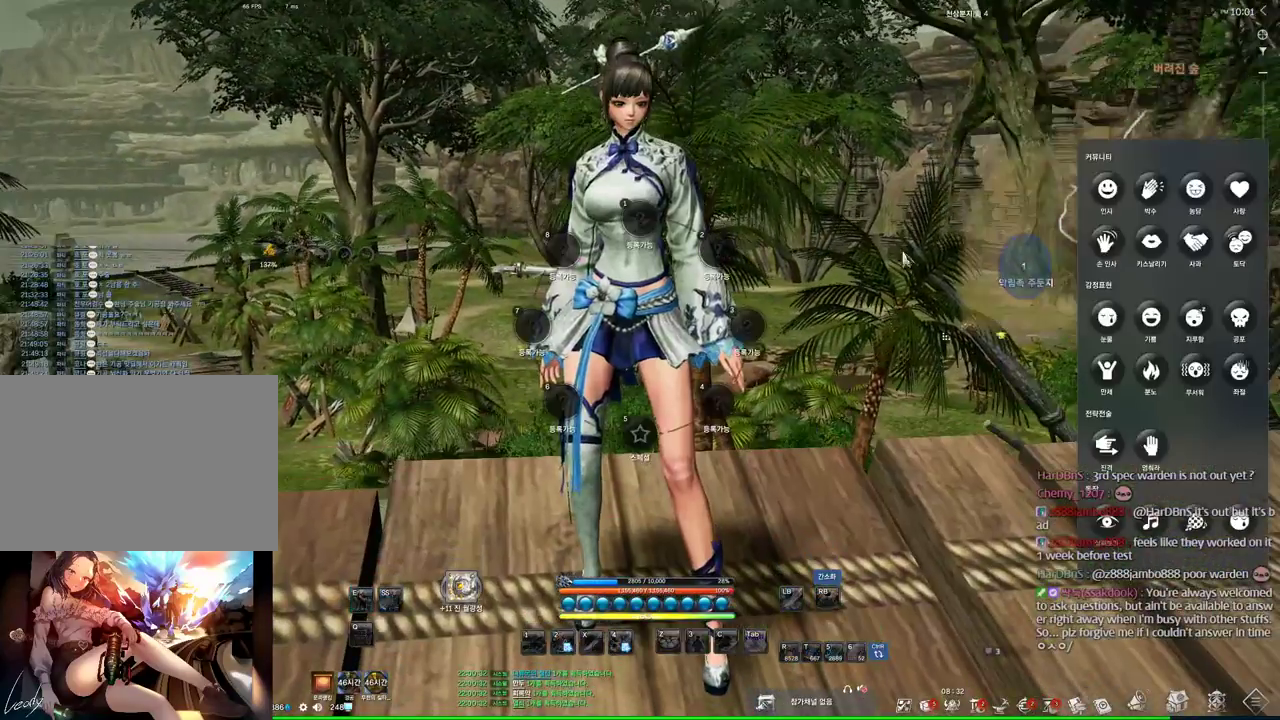
{"keys": ["alt", "ctrl"], "mouse": [], "events": [[366, "mouse_left", "down"], [466, "mouse_left", "up"]]}
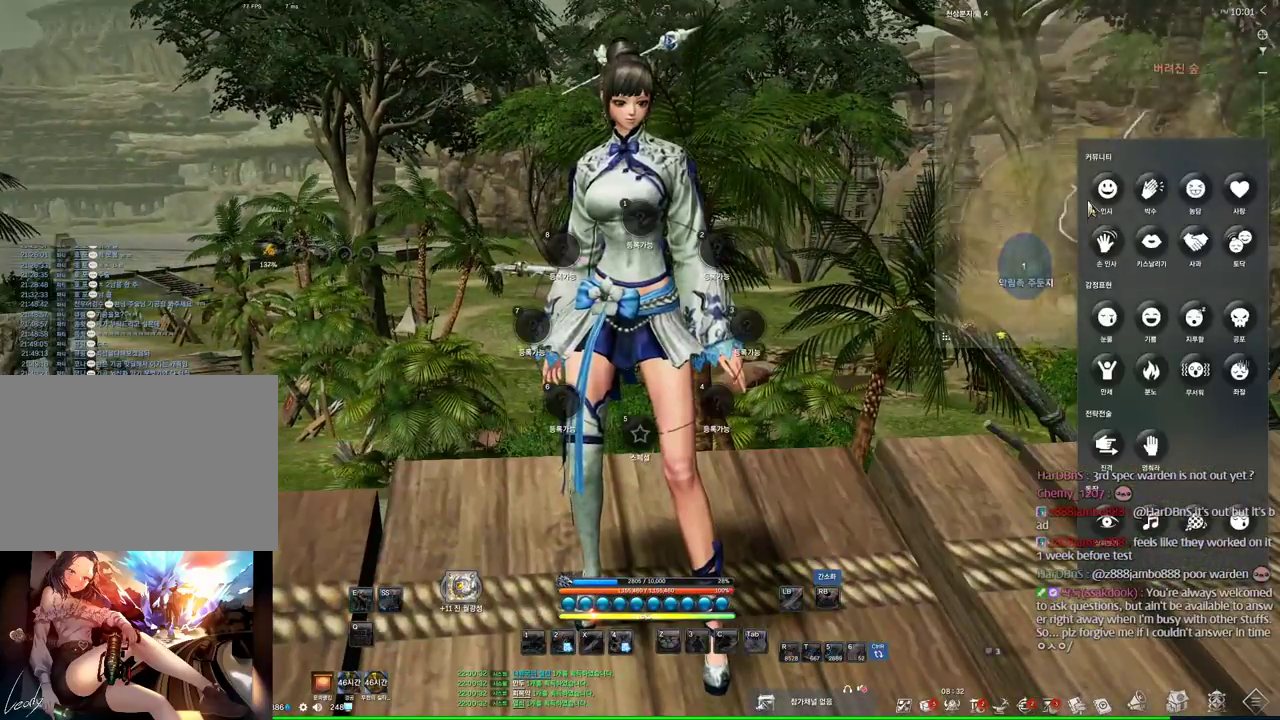
{"keys": ["ctrl"], "mouse": [], "events": [[200, "mouse_left", "down"], [266, "mouse_left", "up"], [366, "alt", "up"]]}
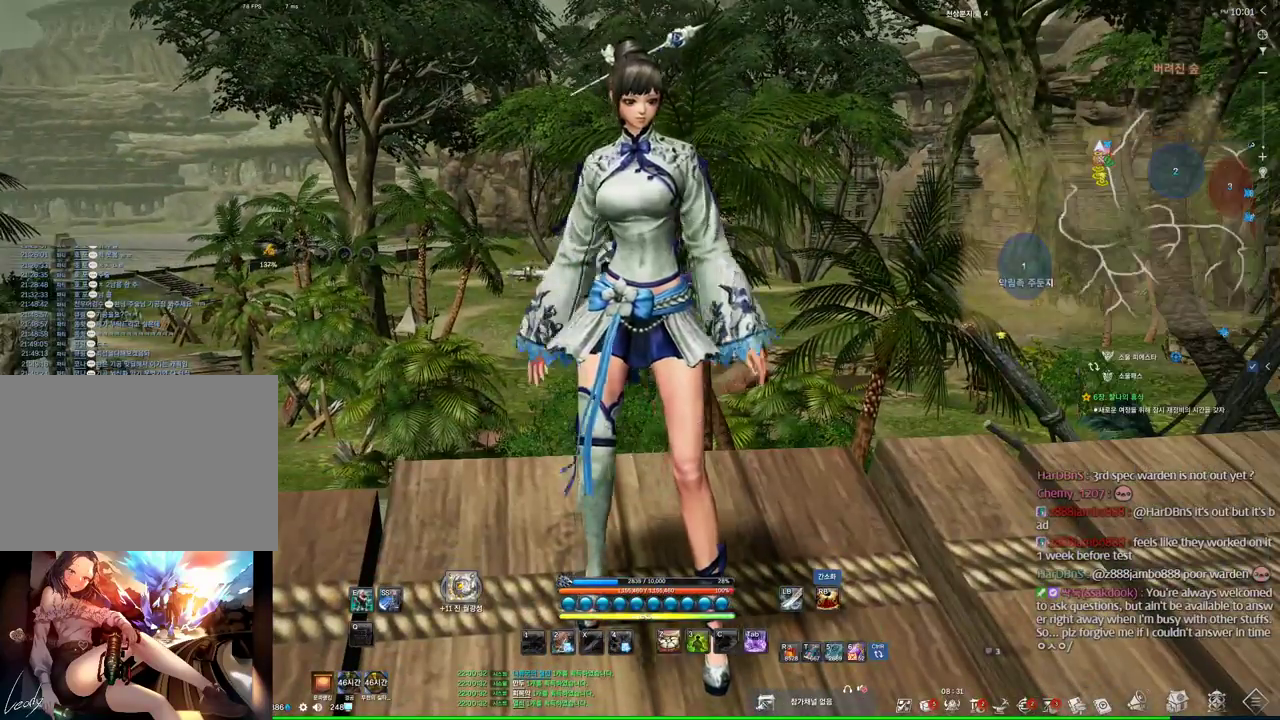
{"keys": [], "mouse": [], "events": [[200, "x", "down"], [300, "x", "up"], [333, "ctrl", "up"]]}
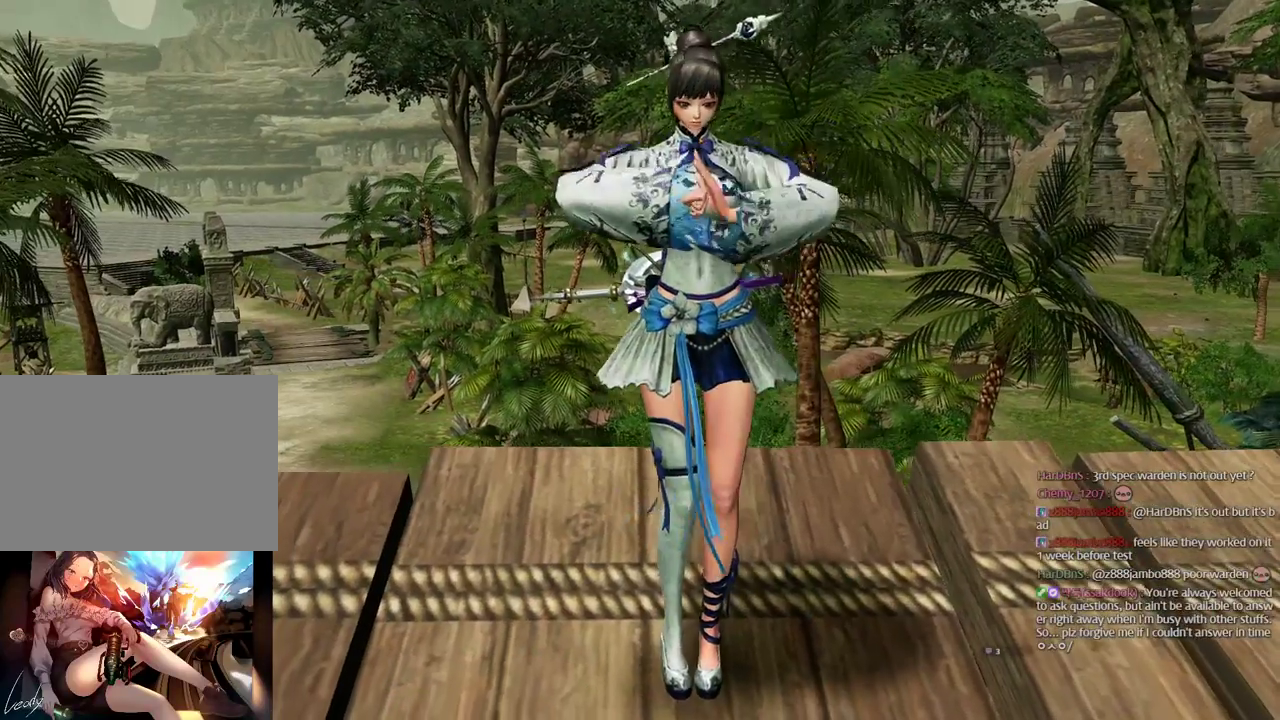
{"keys": ["alt"], "mouse": [], "events": [[500, "alt", "down"]]}
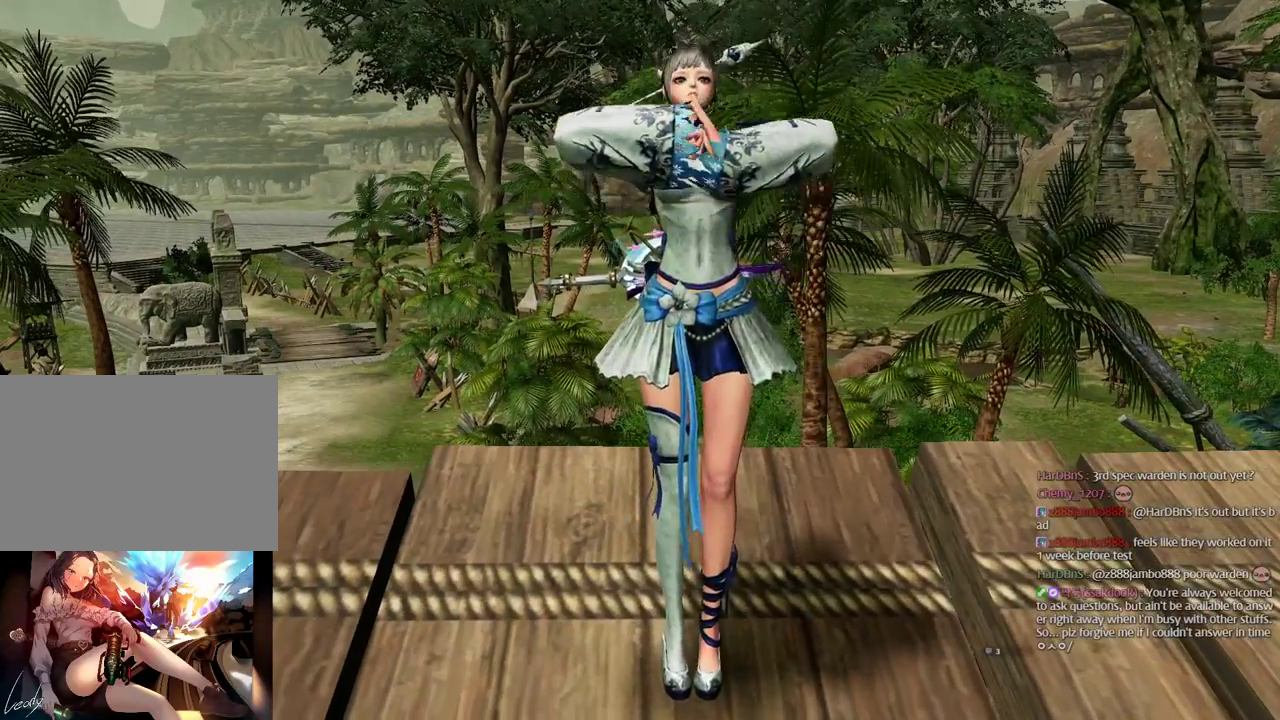
{"keys": ["alt"], "mouse": [], "events": [[33, "tab", "down"], [100, "tab", "up"]]}
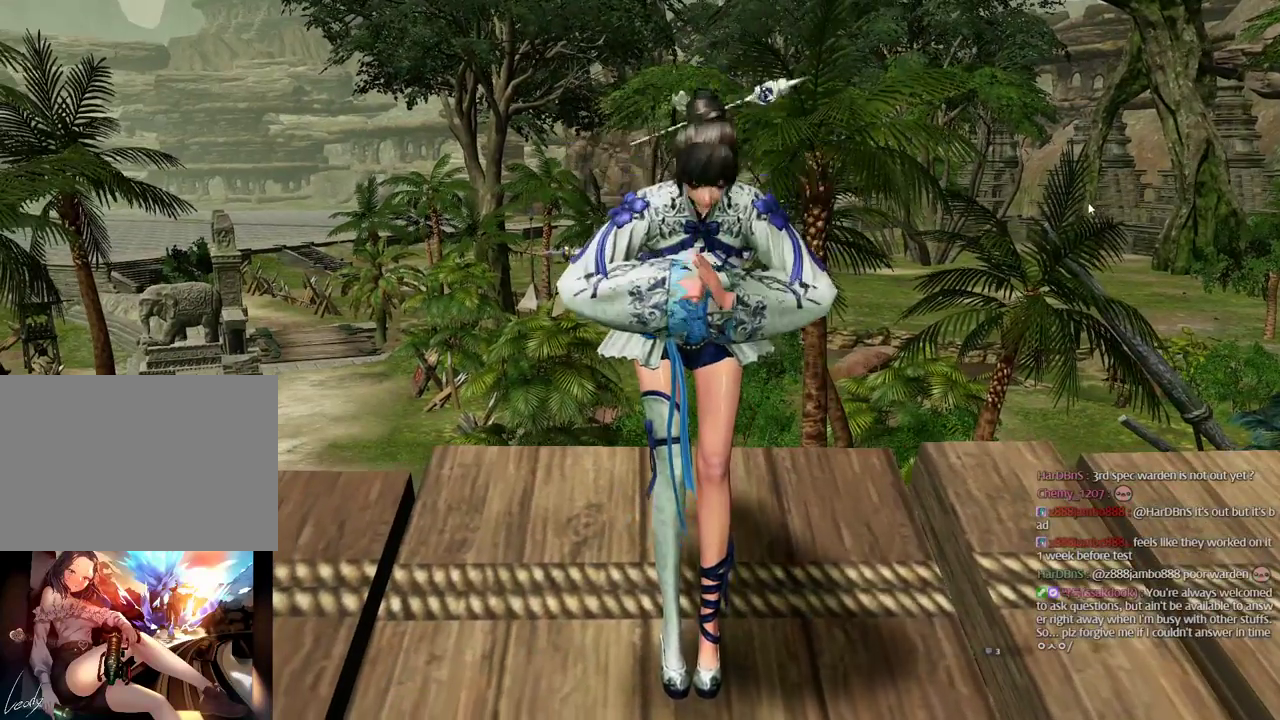
{"keys": [], "mouse": ["left"], "events": [[66, "tab", "down"], [100, "tab", "up"], [166, "alt", "up"], [500, "mouse_left", "down"]]}
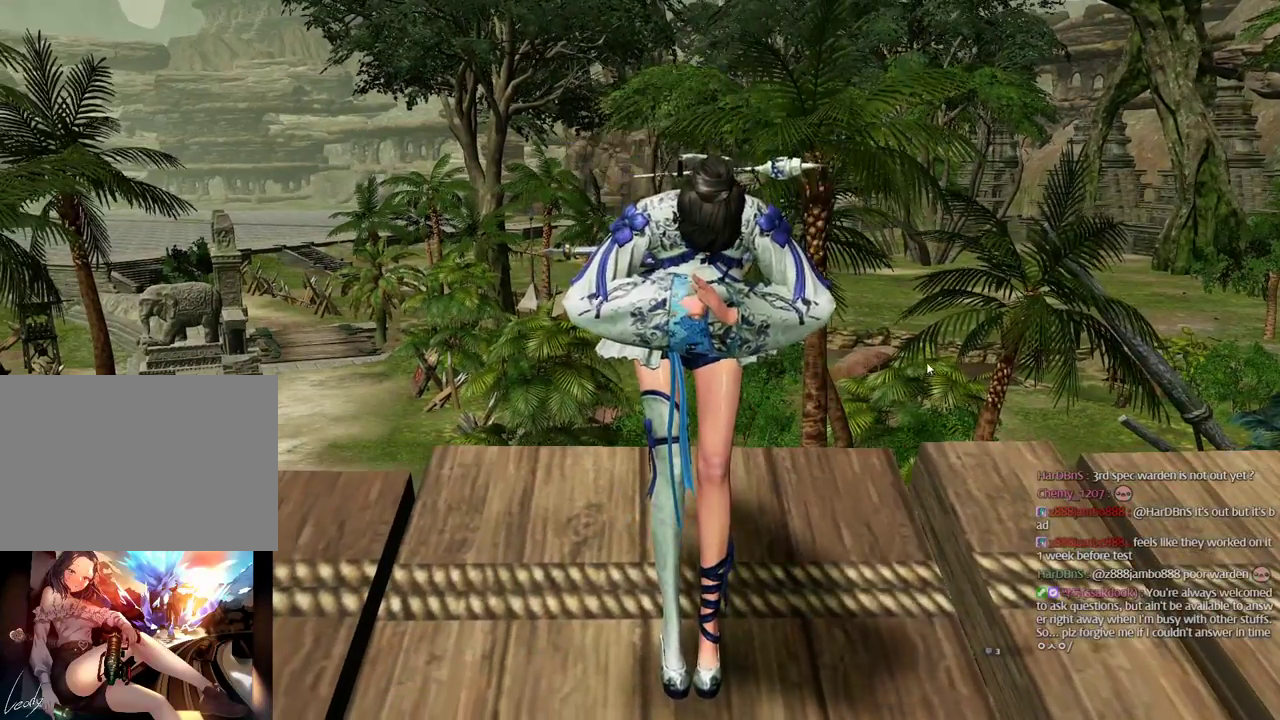
{"keys": [], "mouse": [], "events": [[100, "mouse_left", "up"]]}
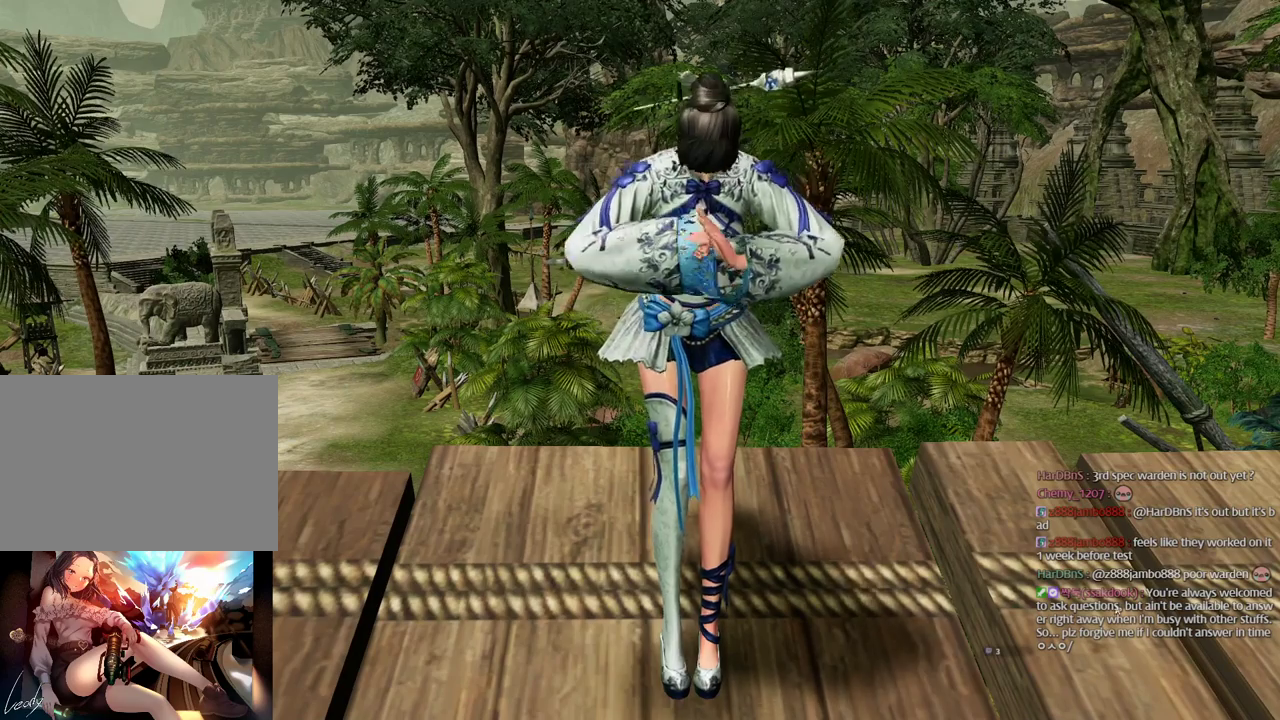
{"keys": [], "mouse": [], "events": []}
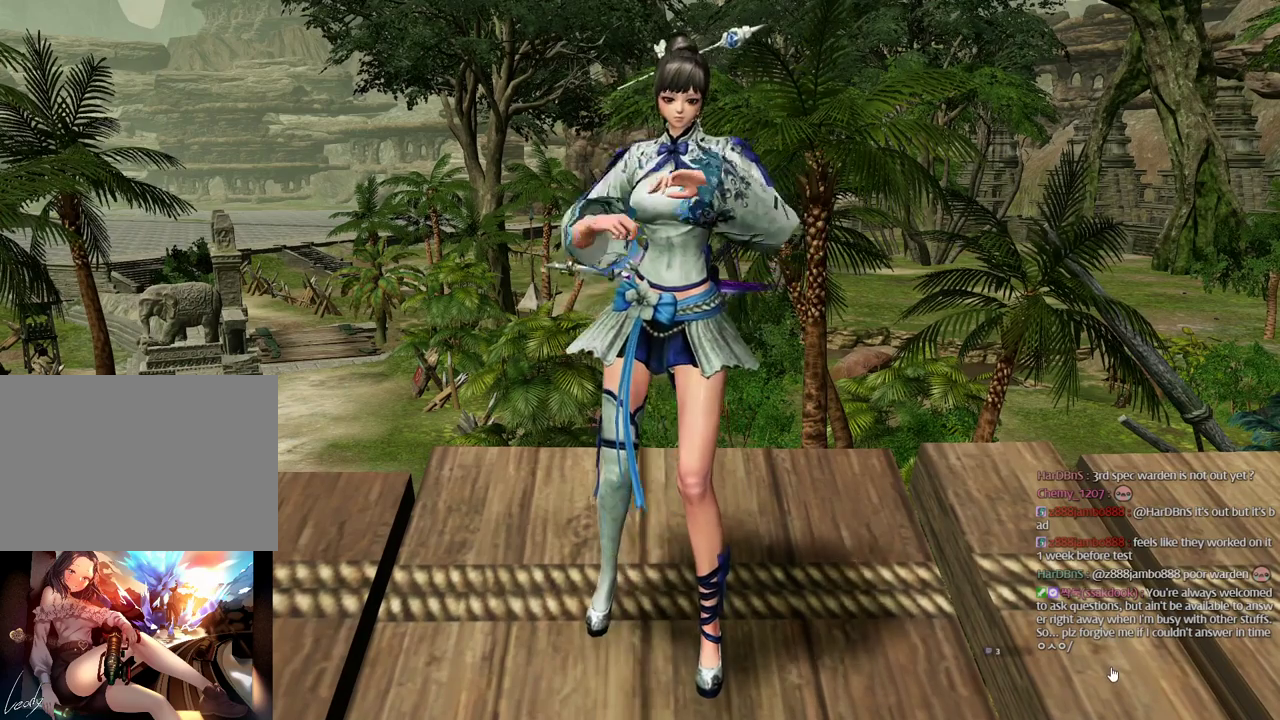
{"keys": [], "mouse": ["left"], "events": [[166, "mouse_left", "down"]]}
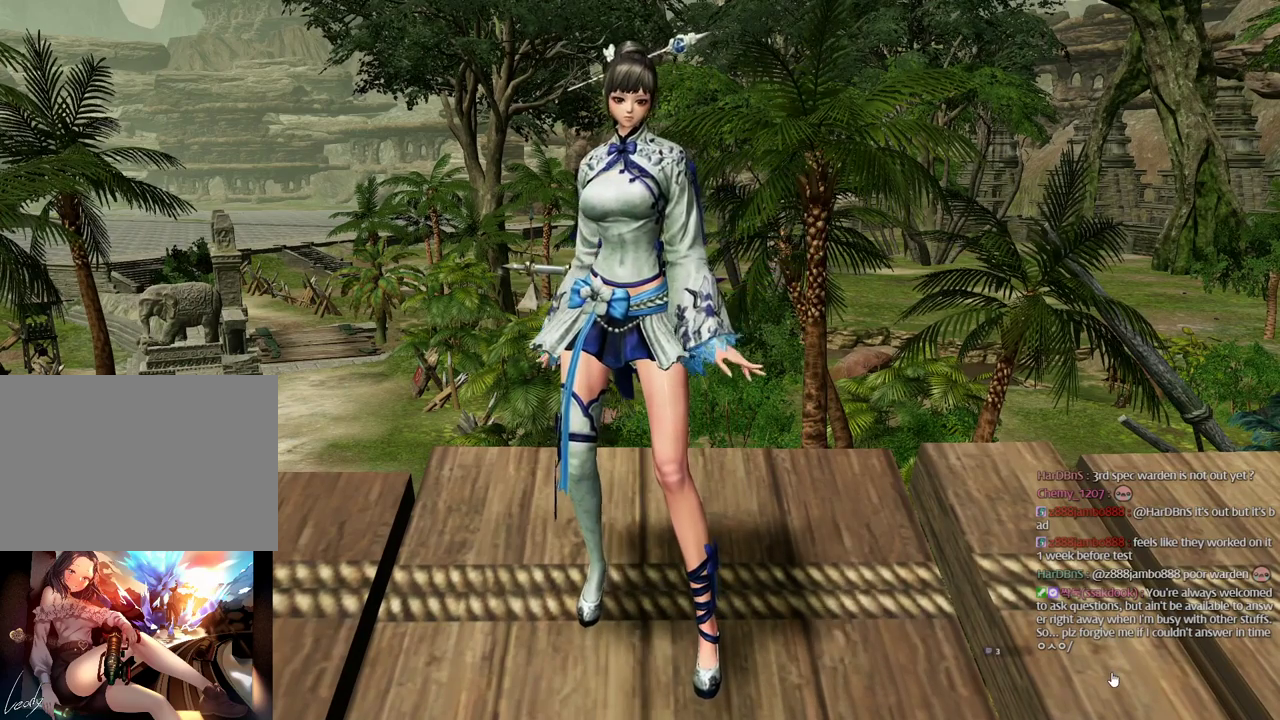
{"keys": [], "mouse": ["left"], "events": []}
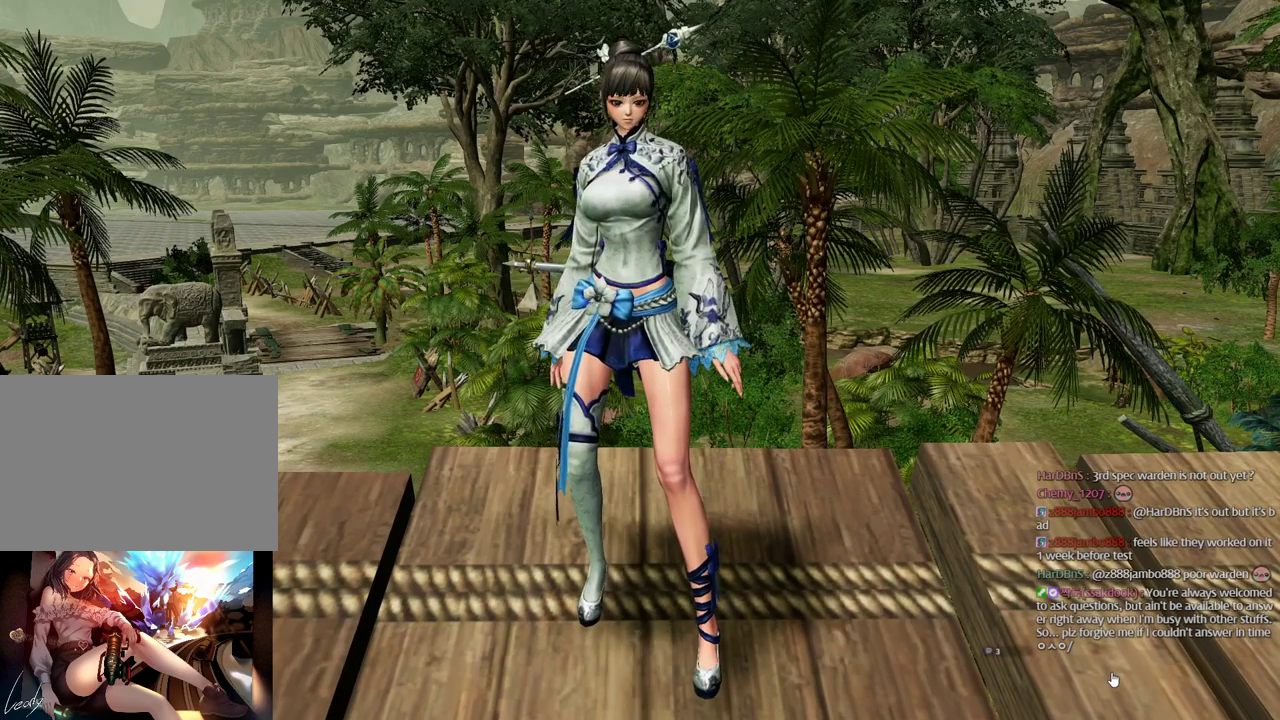
{"keys": [], "mouse": ["left"], "events": []}
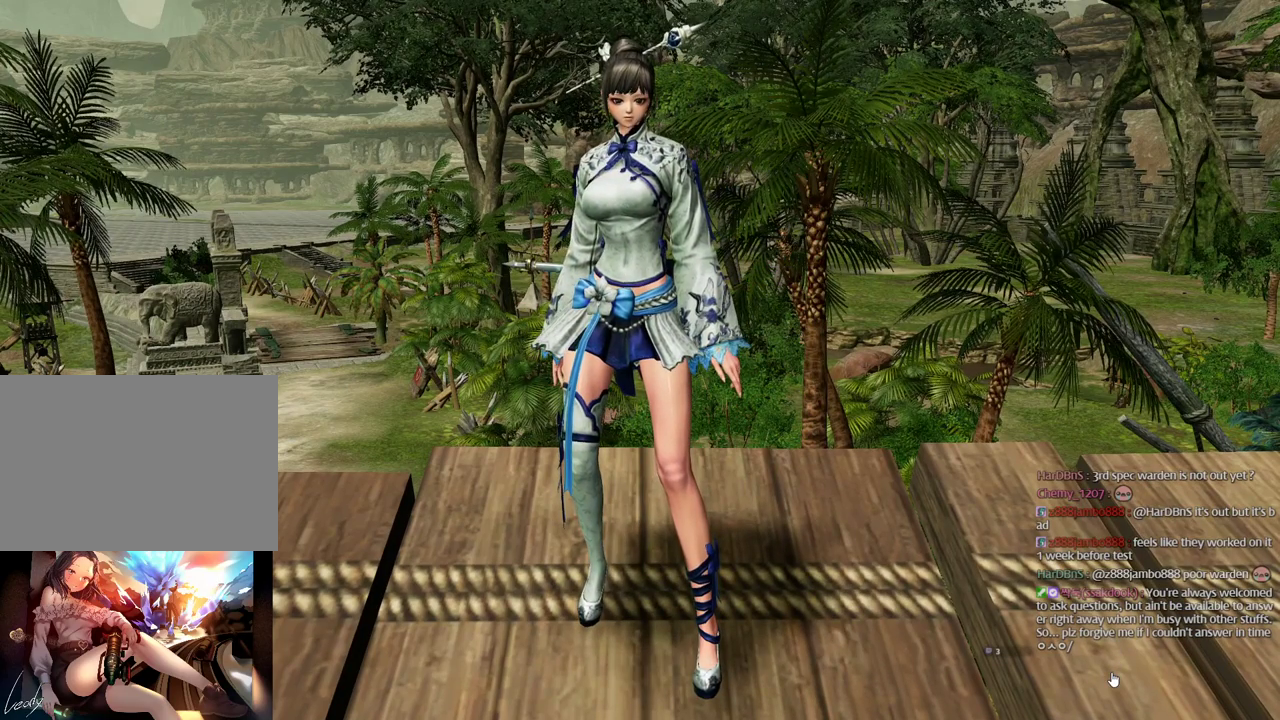
{"keys": [], "mouse": ["left"], "events": []}
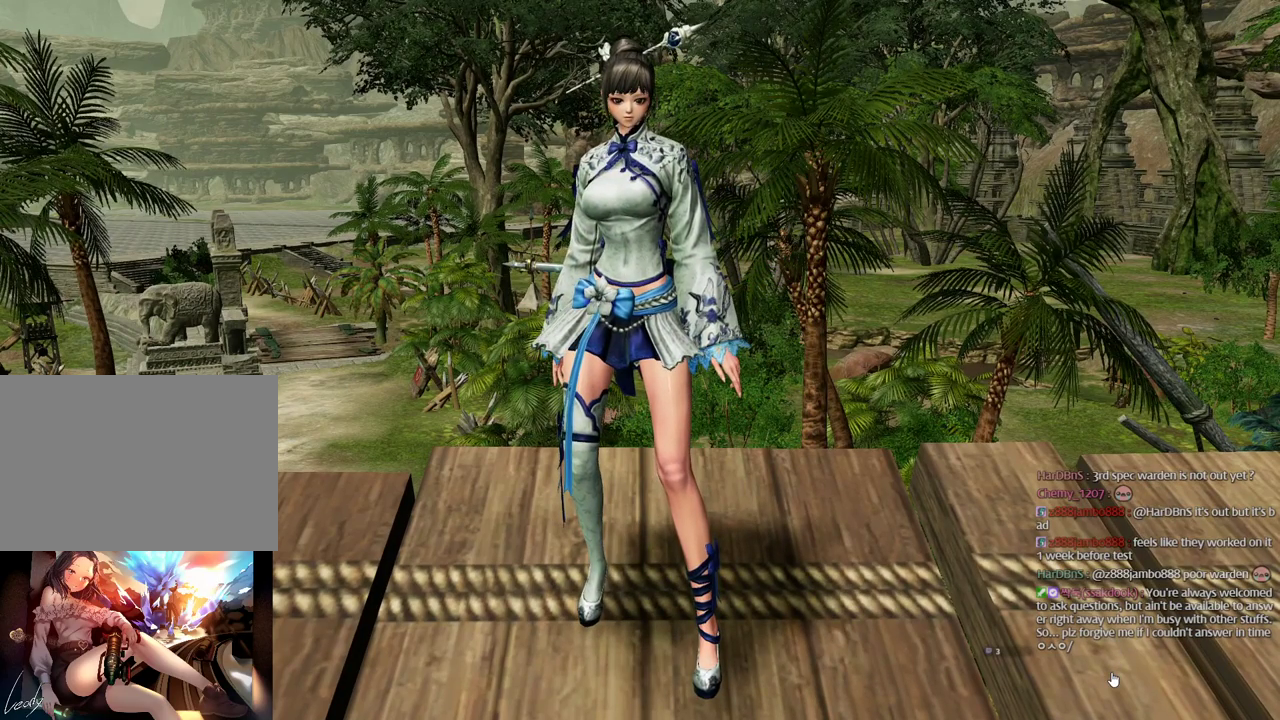
{"keys": [], "mouse": ["left"], "events": []}
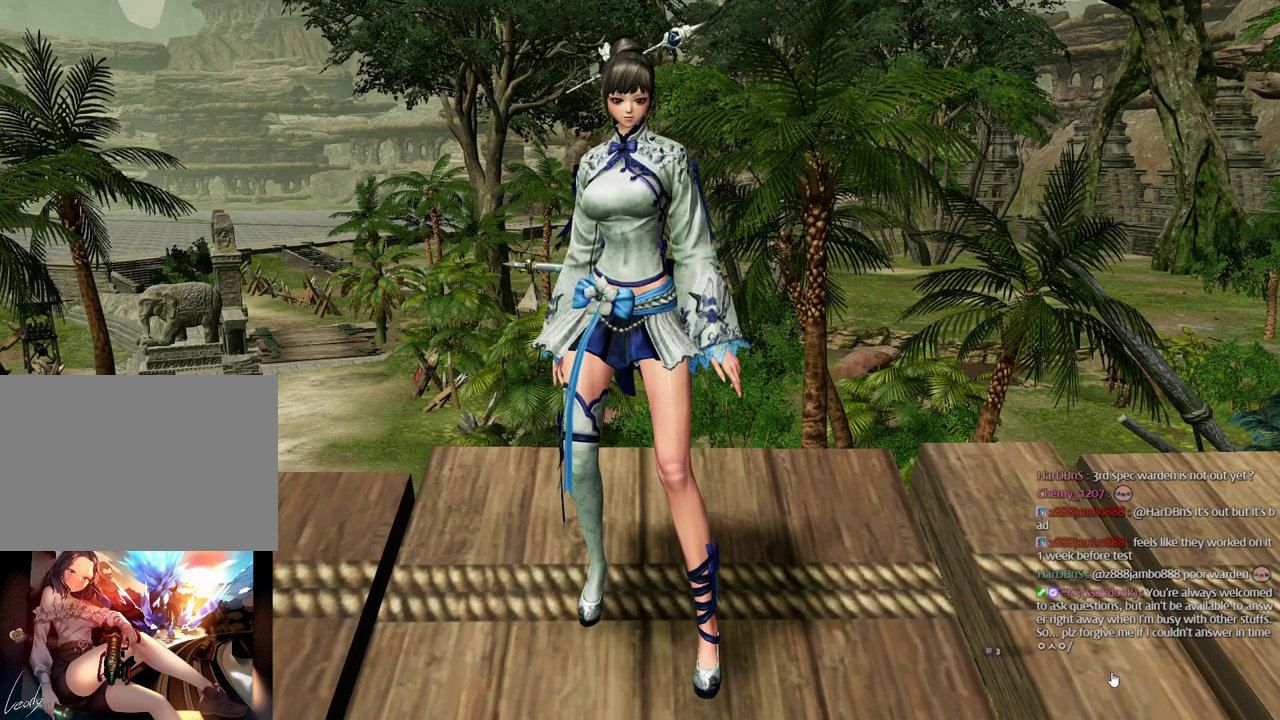
{"keys": [], "mouse": ["left"], "events": []}
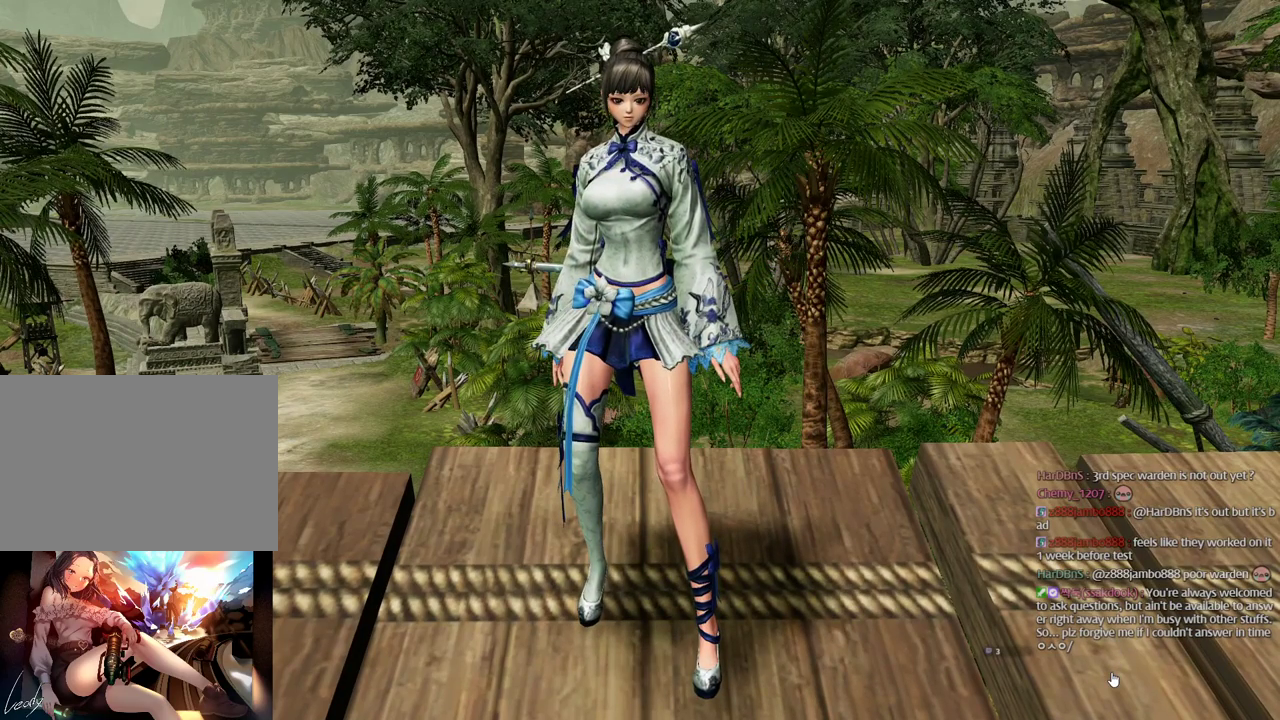
{"keys": [], "mouse": ["left"], "events": []}
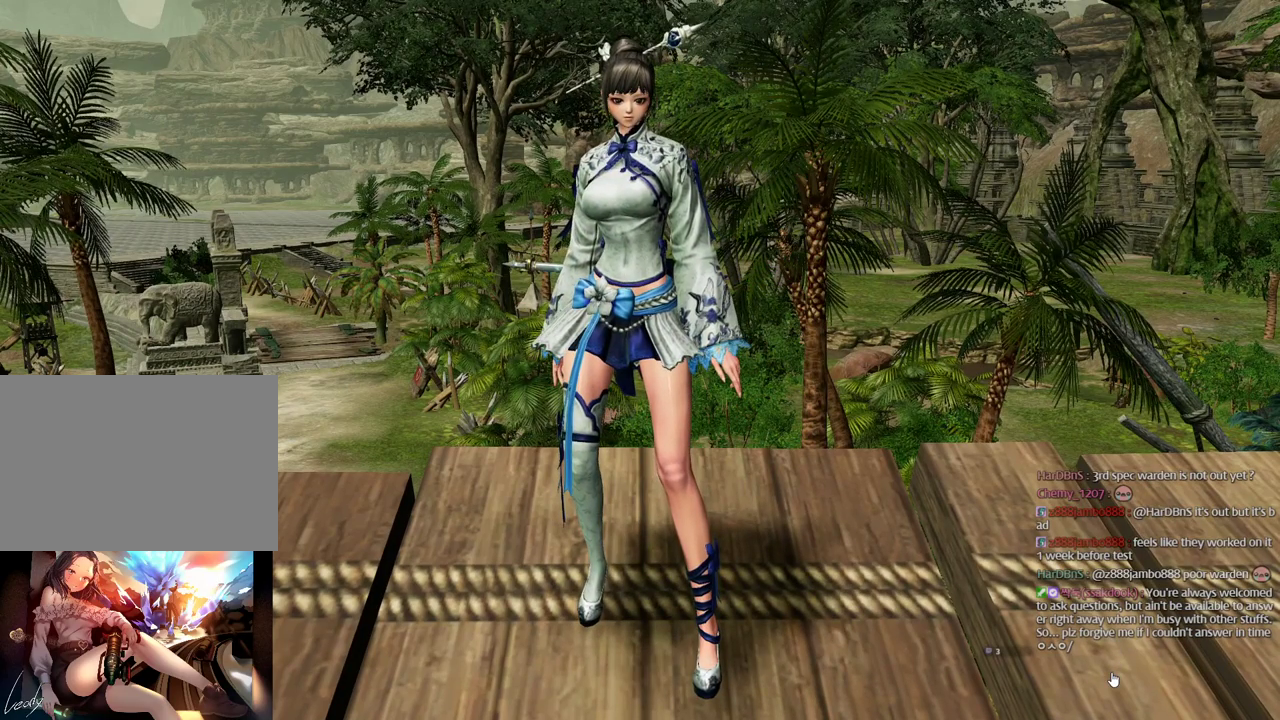
{"keys": [], "mouse": ["left"], "events": []}